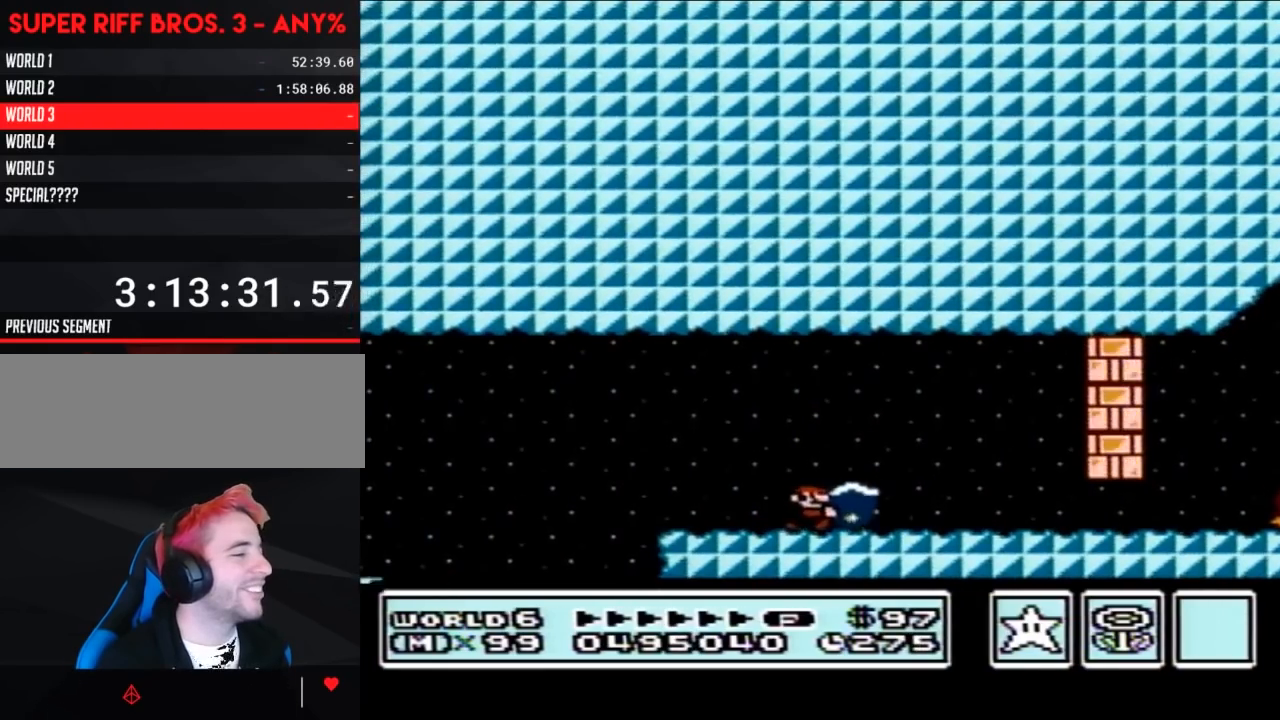
Gameplay with a controller (Nintendo layout); each line is a JSON object with the inputs held at the frame after it. "events" lists button and stick changes between this image and that frame as [ms after this image, input, new state], when the widget could be followed in between. Not read: L3 R3.
{"buttons": ["B", "DPAD_RIGHT"], "events": []}
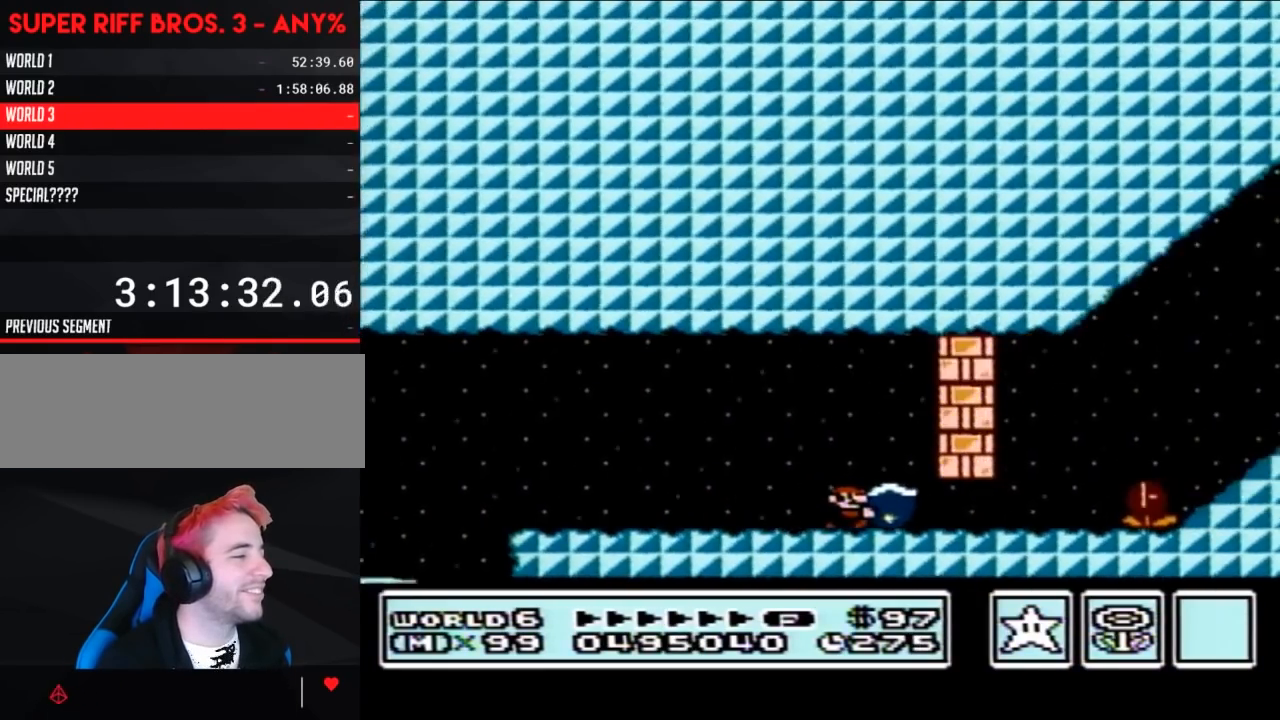
{"buttons": ["A", "B", "DPAD_RIGHT"], "events": [[333, "A", "down"]]}
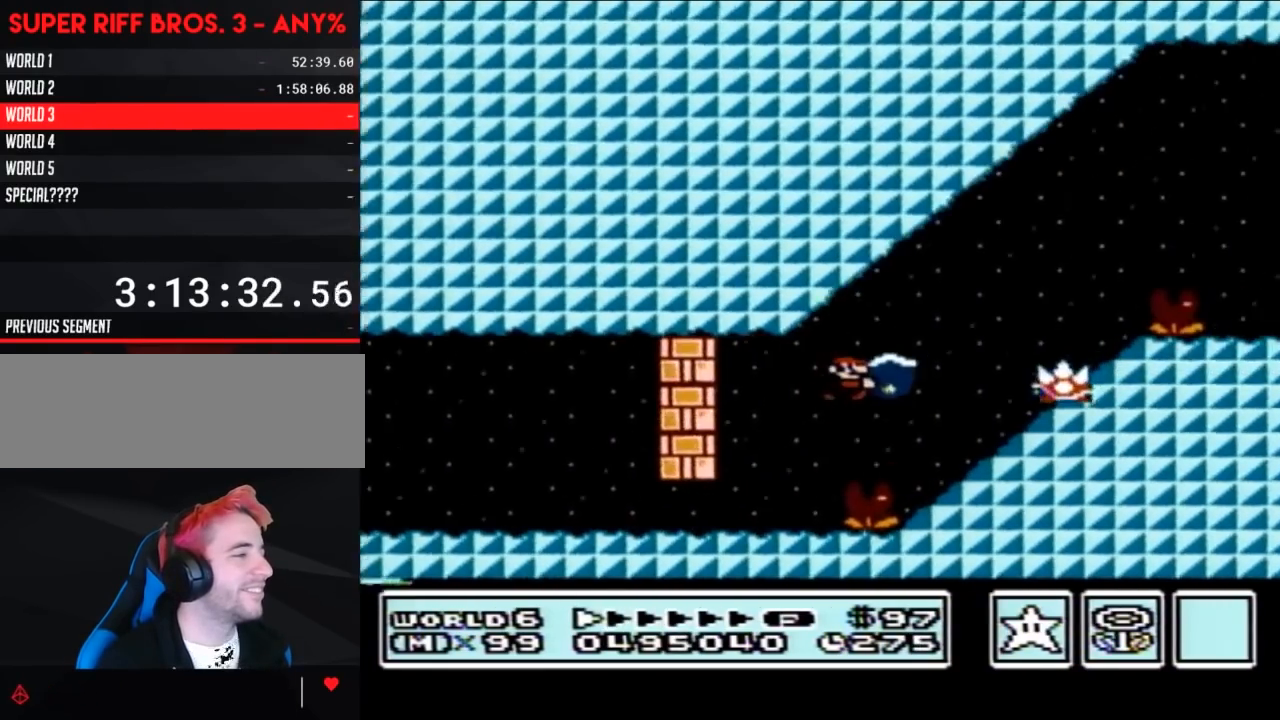
{"buttons": ["B", "DPAD_LEFT"], "events": [[150, "DPAD_RIGHT", "up"], [267, "A", "up"], [300, "DPAD_LEFT", "down"]]}
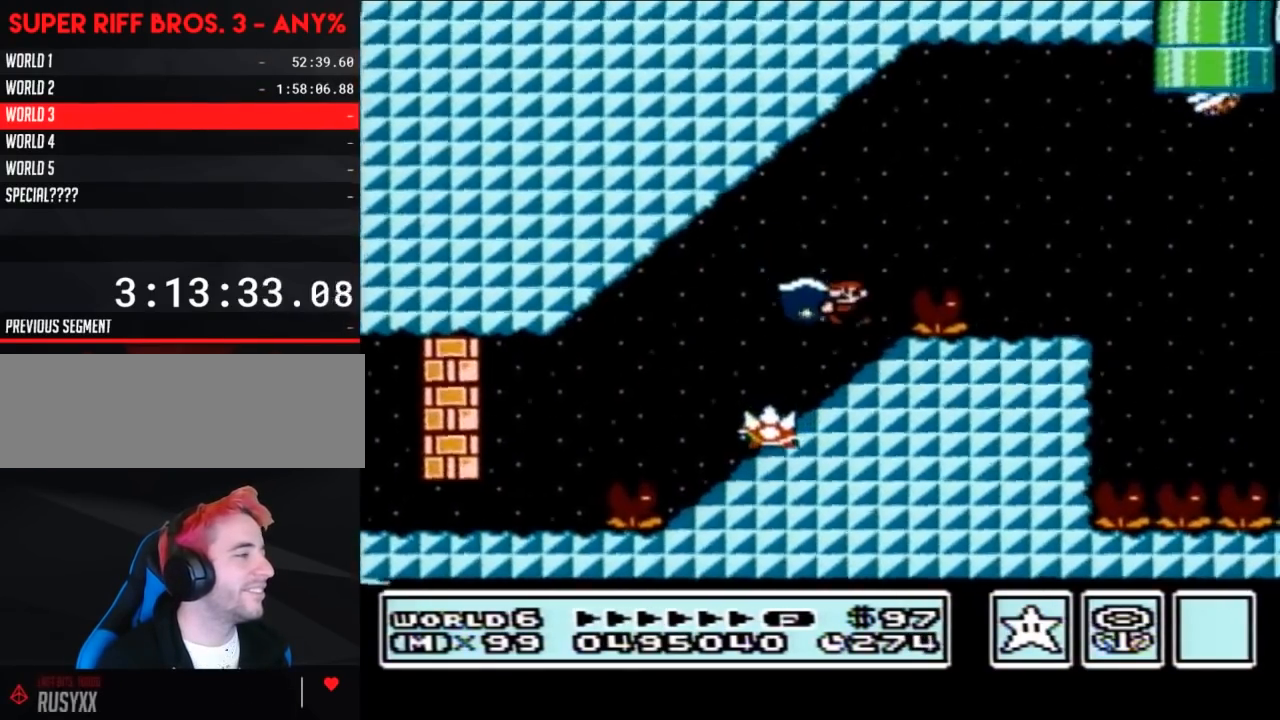
{"buttons": ["A", "B", "DPAD_RIGHT"], "events": [[117, "DPAD_LEFT", "up"], [183, "DPAD_RIGHT", "down"], [200, "A", "down"]]}
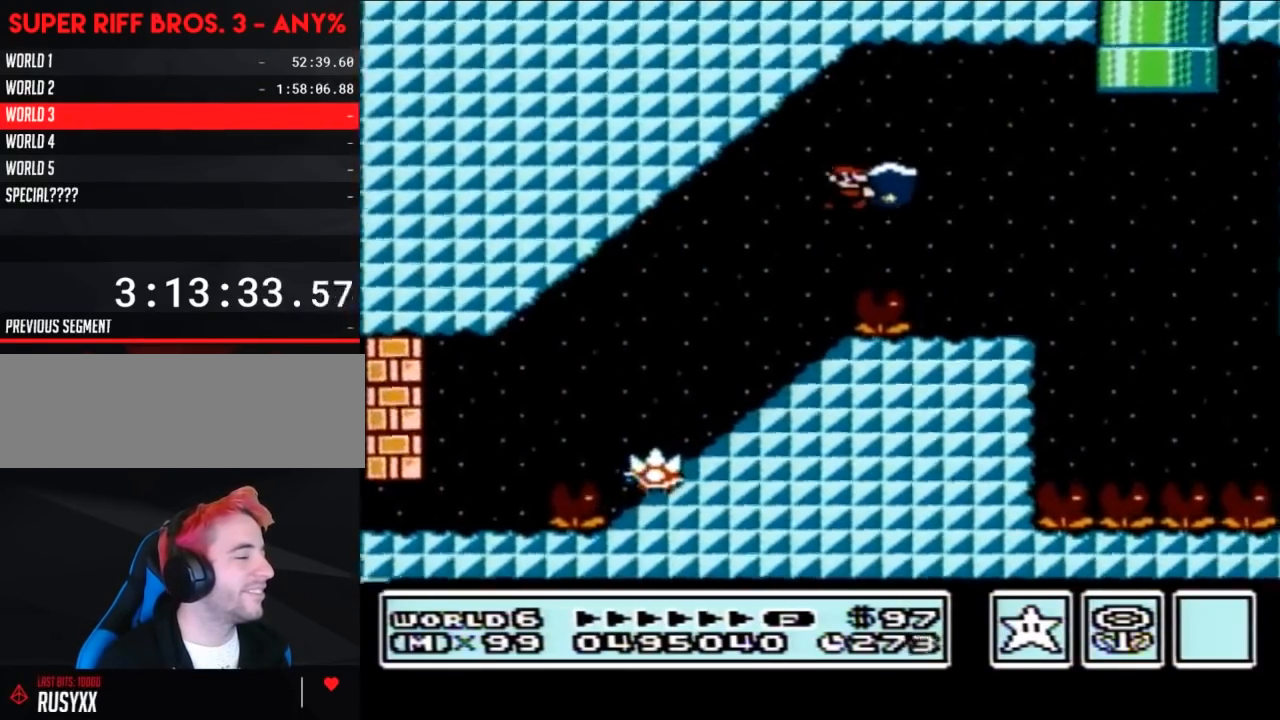
{"buttons": ["B", "DPAD_LEFT"], "events": [[117, "A", "up"], [267, "DPAD_RIGHT", "up"], [367, "DPAD_LEFT", "down"]]}
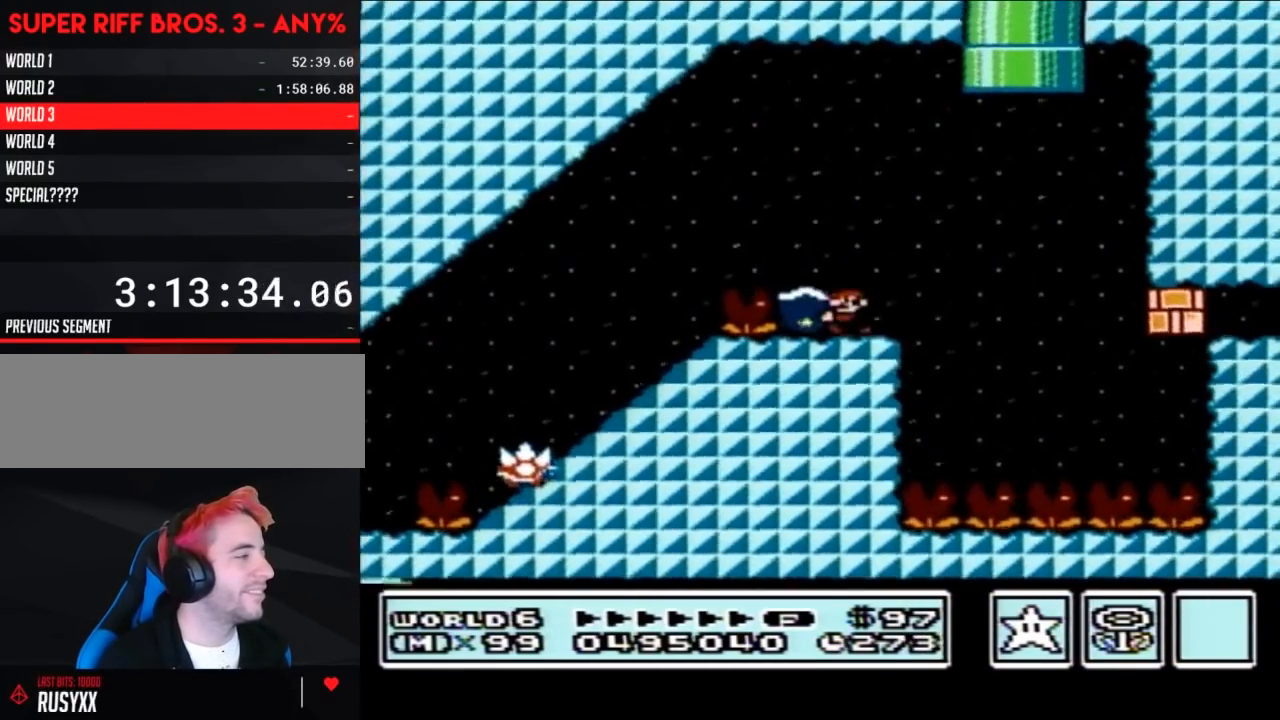
{"buttons": ["B", "DPAD_RIGHT"], "events": [[50, "DPAD_LEFT", "up"], [150, "DPAD_RIGHT", "down"], [267, "DPAD_RIGHT", "up"], [450, "DPAD_RIGHT", "down"]]}
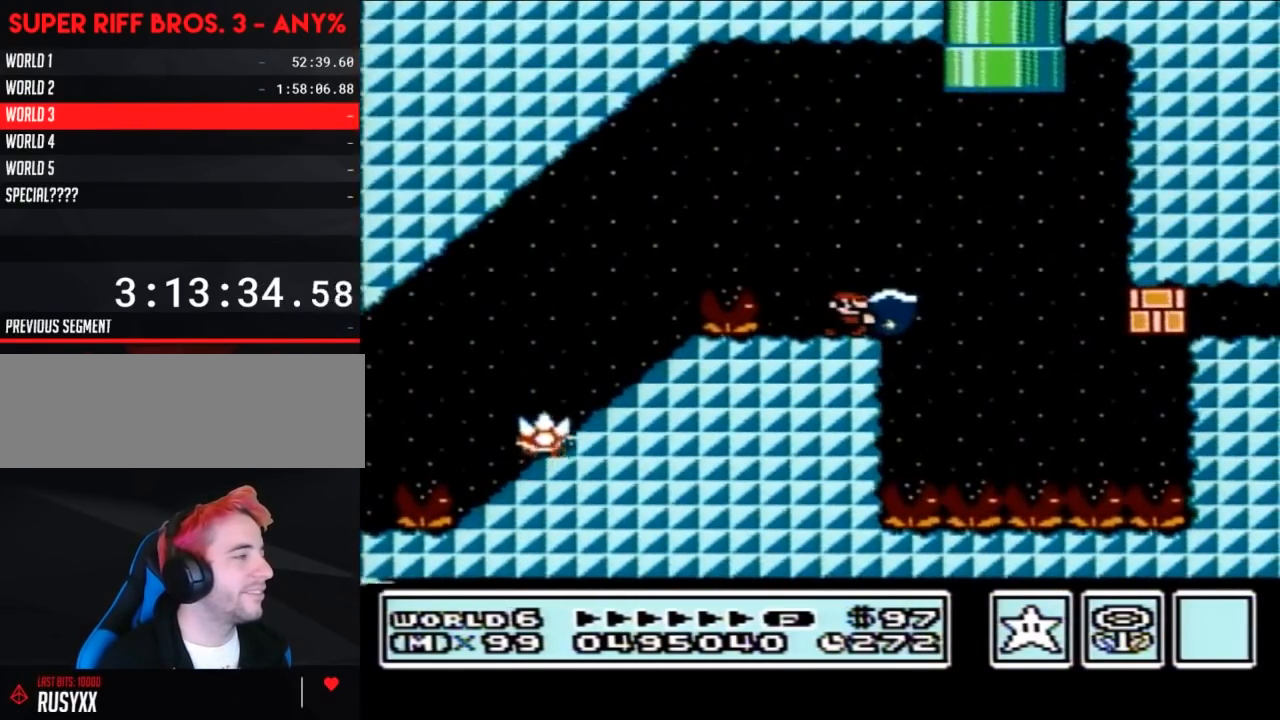
{"buttons": ["B"], "events": [[50, "DPAD_RIGHT", "up"], [217, "A", "down"], [367, "A", "up"], [367, "B", "up"], [450, "B", "down"]]}
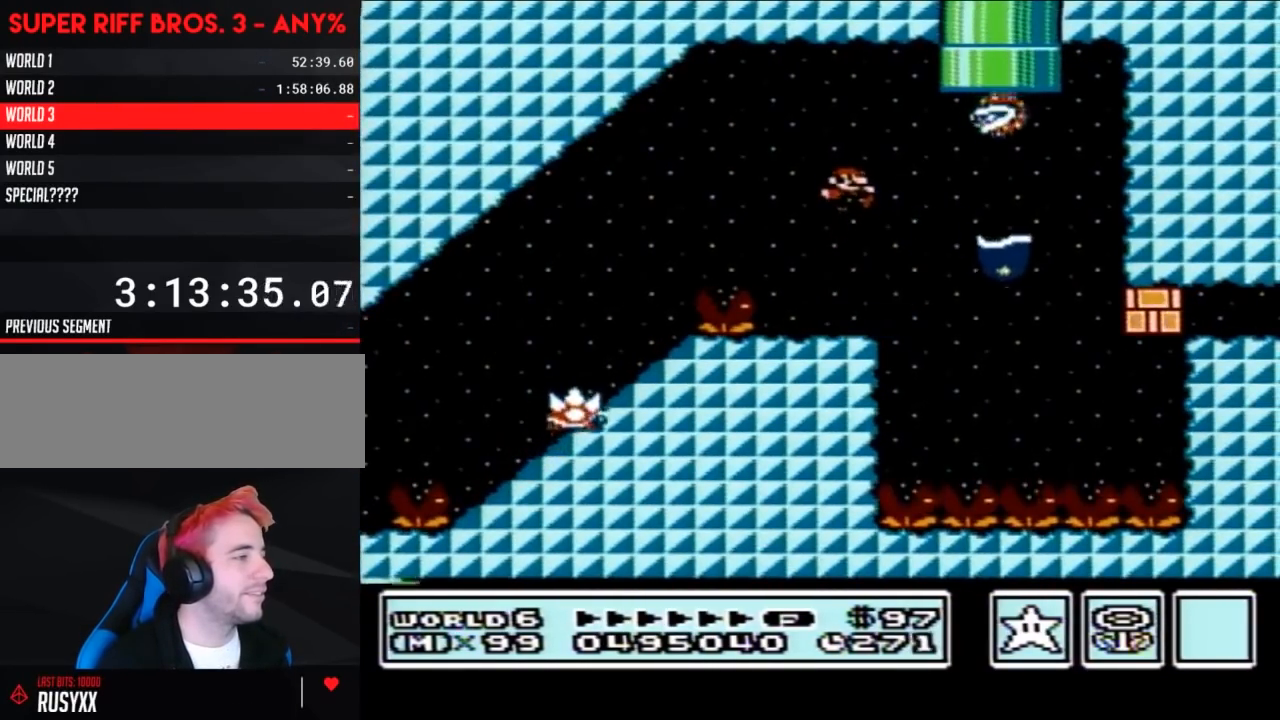
{"buttons": ["B", "DPAD_RIGHT"], "events": [[150, "DPAD_RIGHT", "down"], [333, "A", "down"], [400, "A", "up"]]}
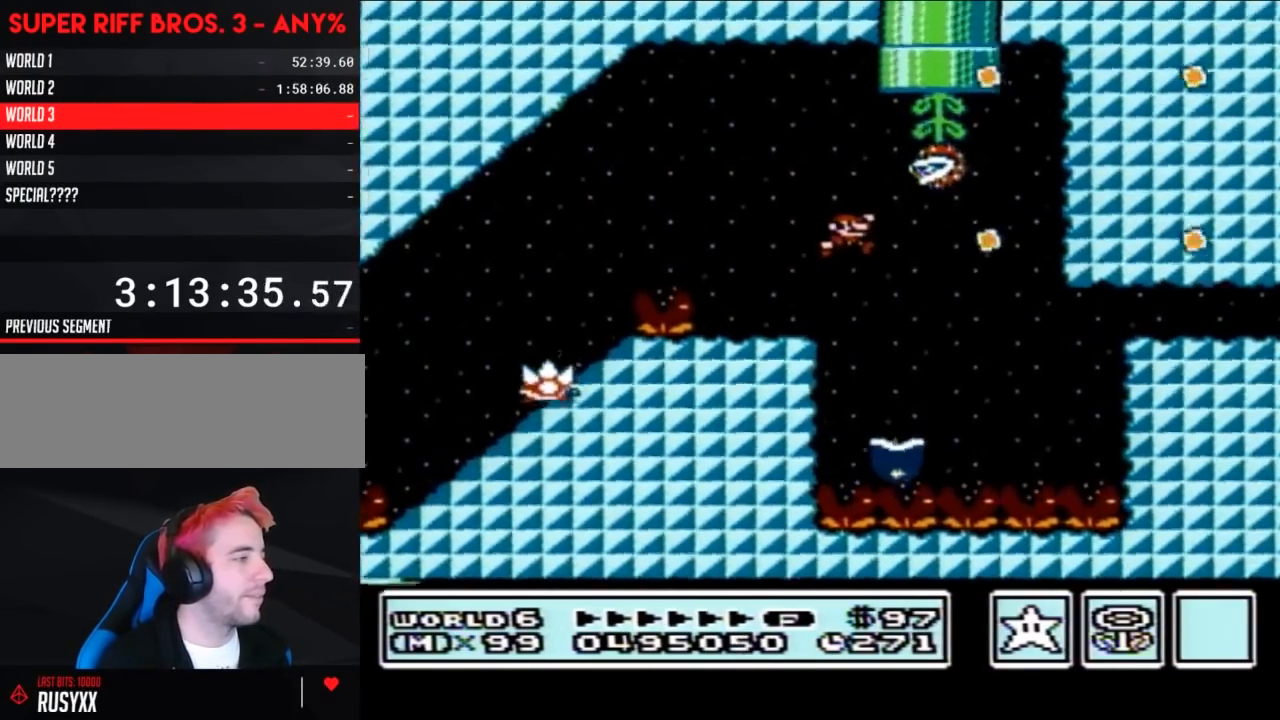
{"buttons": ["A", "B"], "events": [[300, "A", "down"], [333, "DPAD_RIGHT", "up"], [467, "DPAD_RIGHT", "down"], [483, "DPAD_RIGHT", "up"]]}
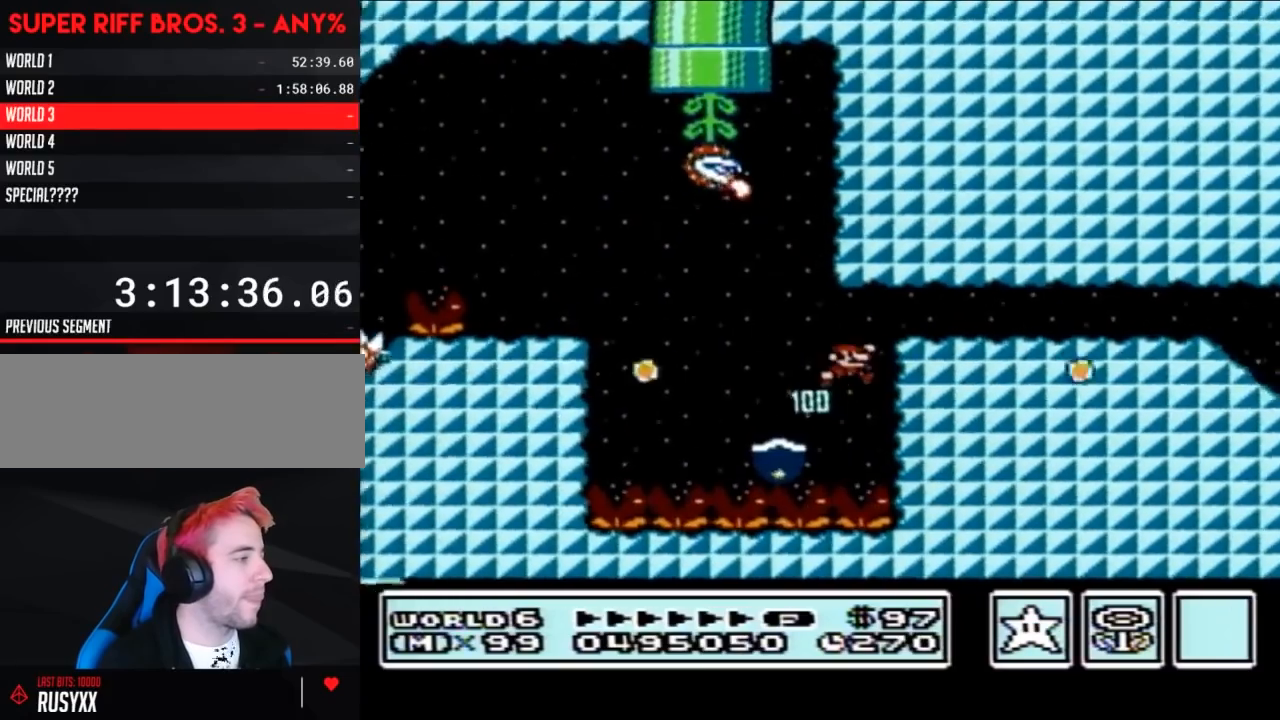
{"buttons": ["B", "DPAD_RIGHT"], "events": [[183, "DPAD_RIGHT", "down"], [233, "A", "up"]]}
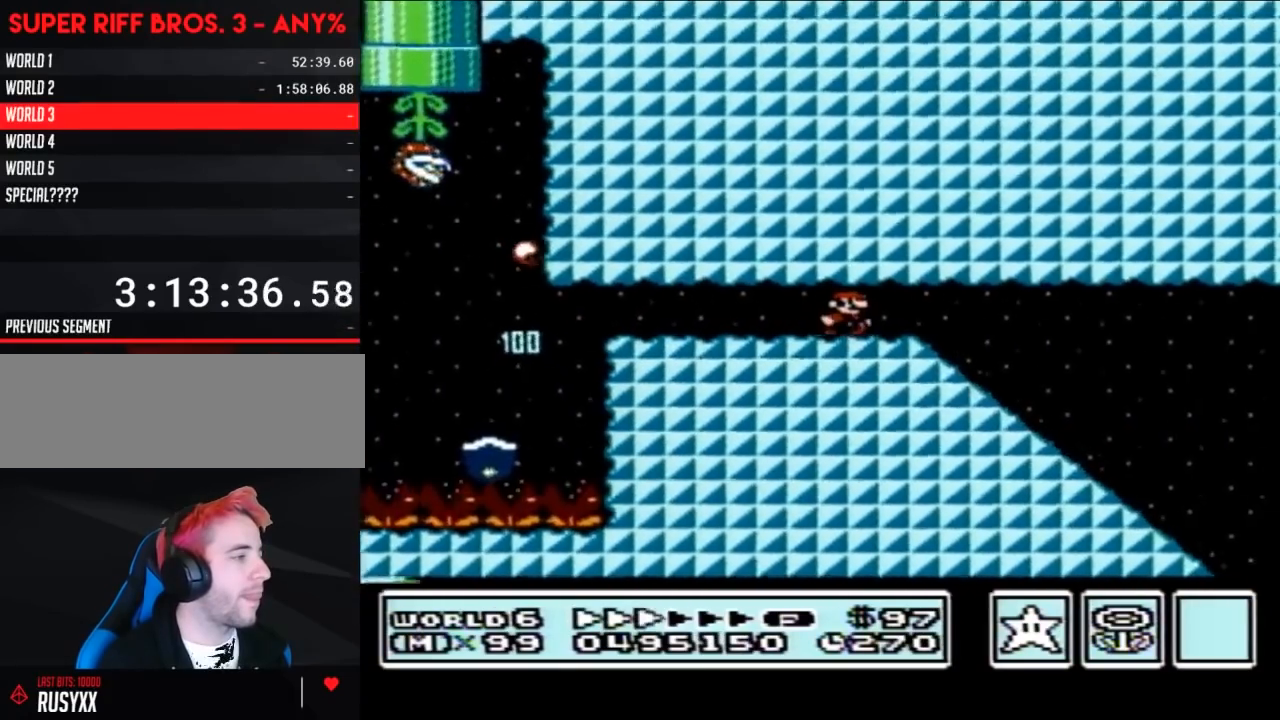
{"buttons": ["B", "DPAD_DOWN"], "events": [[83, "DPAD_DOWN", "down"], [83, "DPAD_RIGHT", "up"]]}
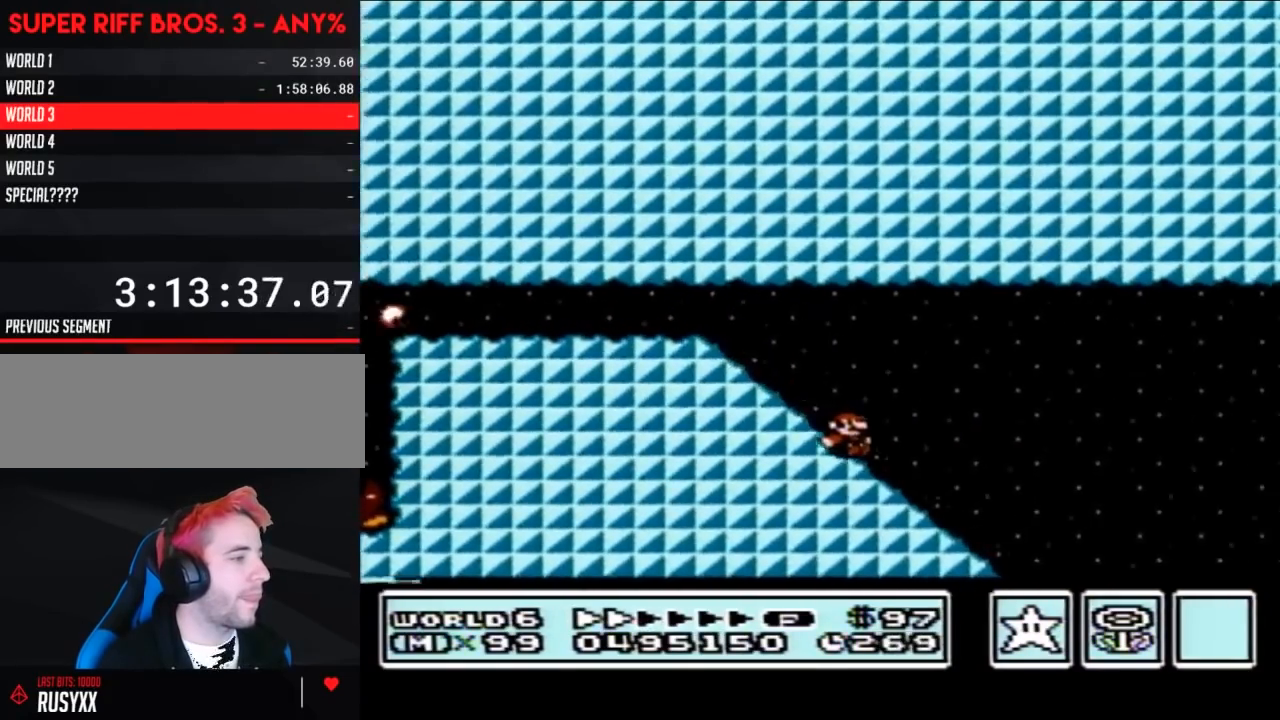
{"buttons": ["A", "B"], "events": [[200, "A", "down"], [233, "DPAD_DOWN", "up"]]}
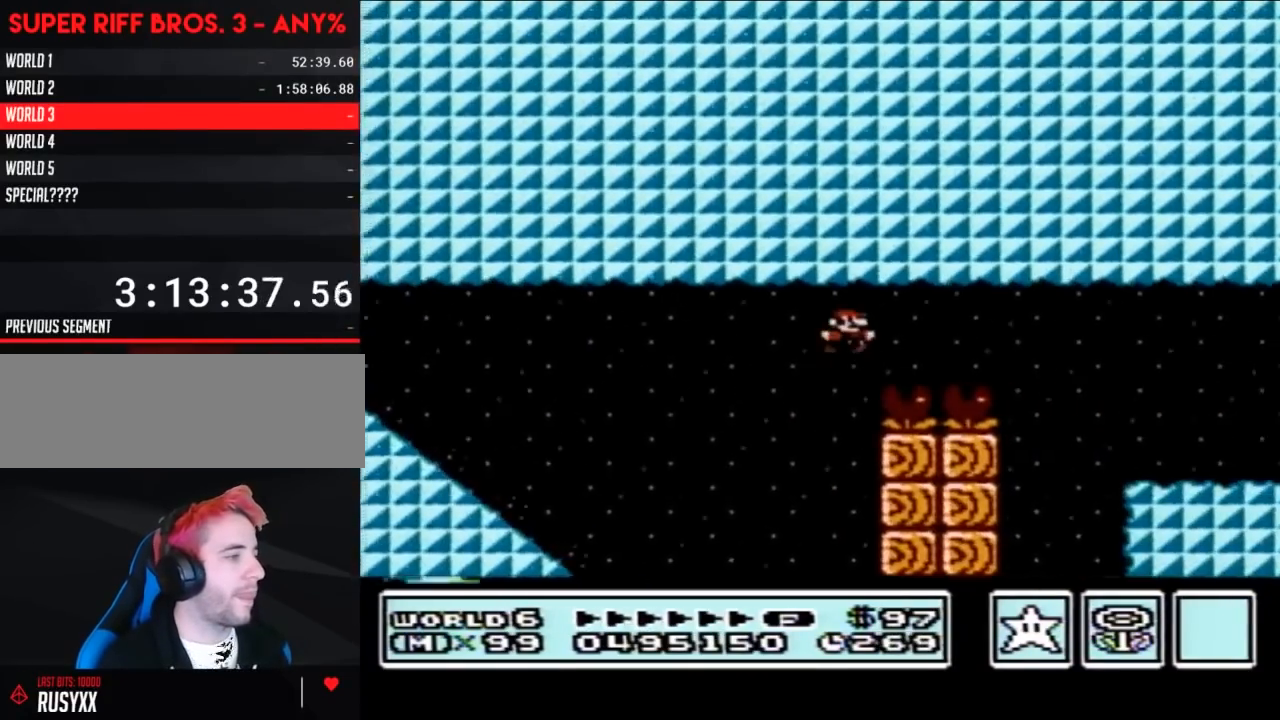
{"buttons": ["B", "DPAD_LEFT"], "events": [[267, "DPAD_LEFT", "down"], [300, "A", "up"]]}
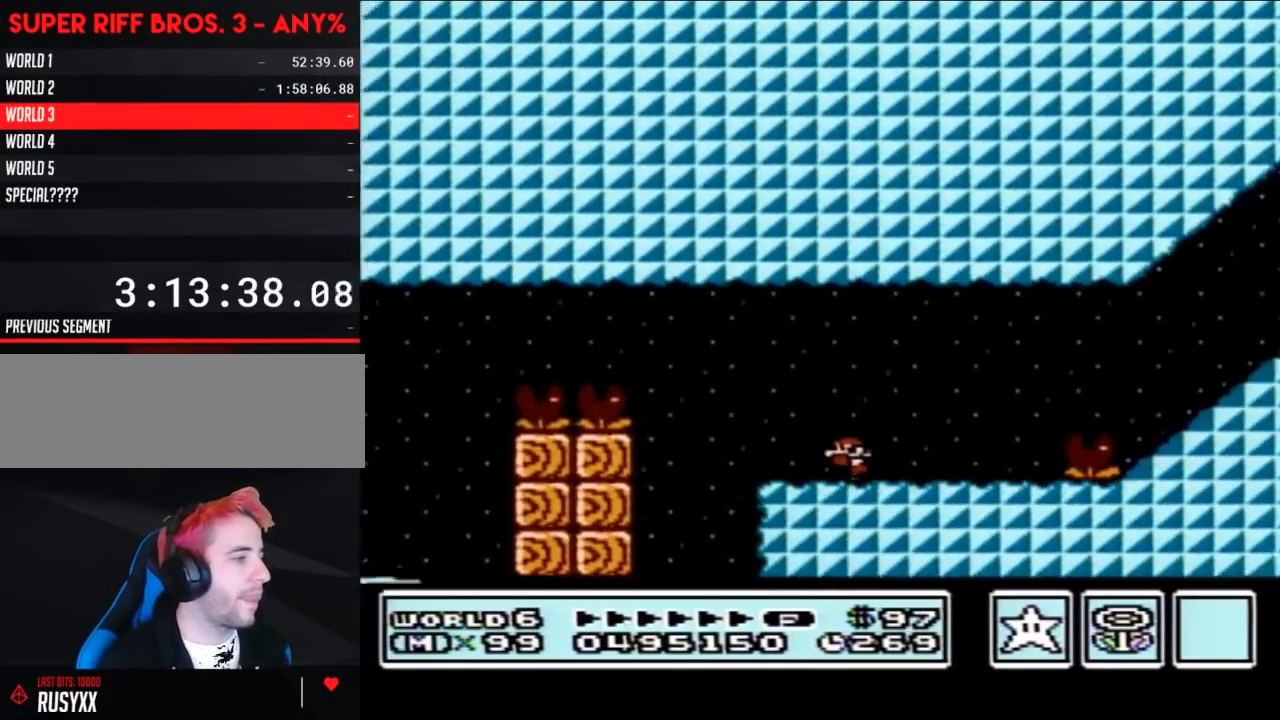
{"buttons": ["B"], "events": [[233, "DPAD_LEFT", "up"], [300, "DPAD_RIGHT", "down"], [450, "DPAD_RIGHT", "up"]]}
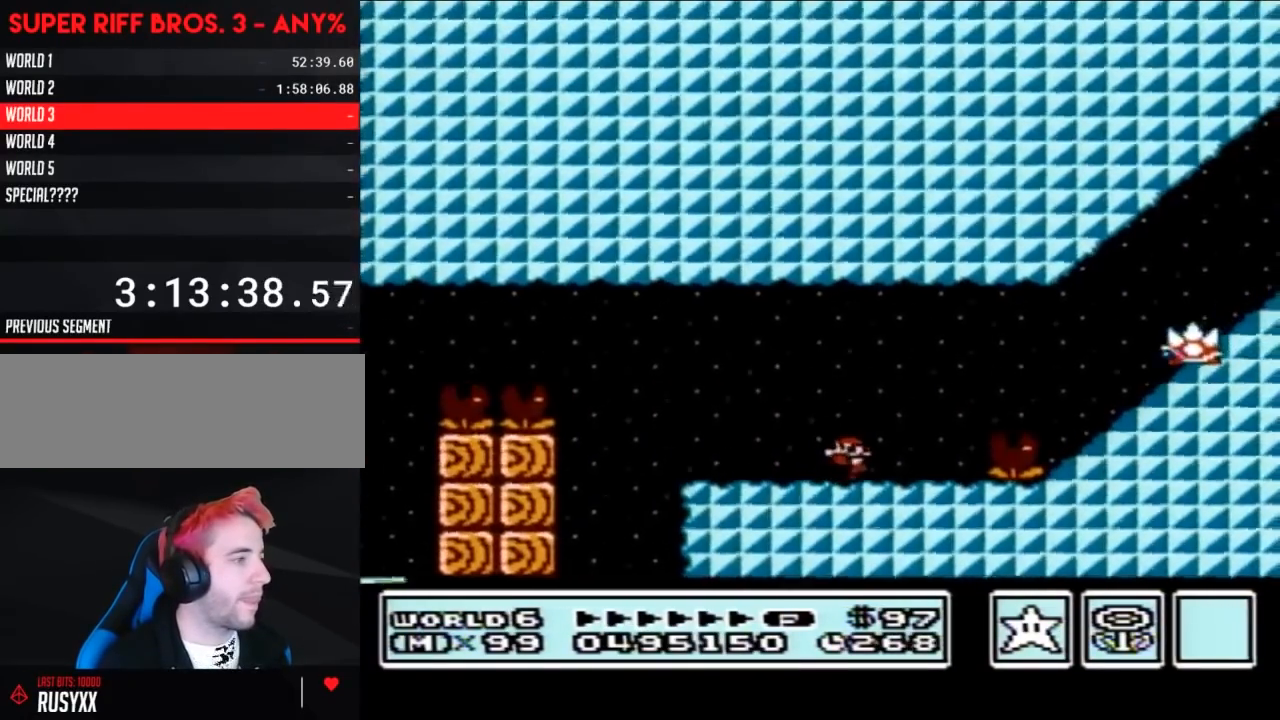
{"buttons": ["B", "DPAD_RIGHT"], "events": [[50, "DPAD_LEFT", "down"], [150, "DPAD_LEFT", "up"], [217, "DPAD_RIGHT", "down"]]}
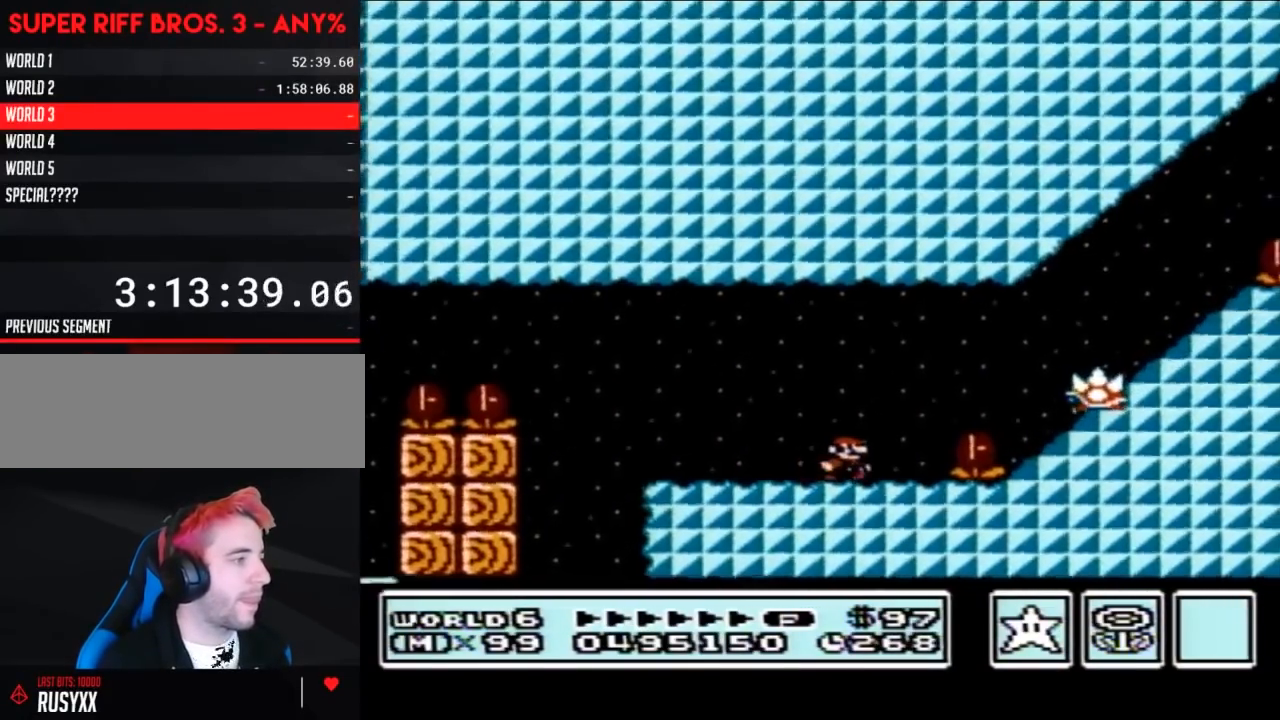
{"buttons": ["B", "DPAD_RIGHT"], "events": [[150, "A", "down"], [433, "A", "up"]]}
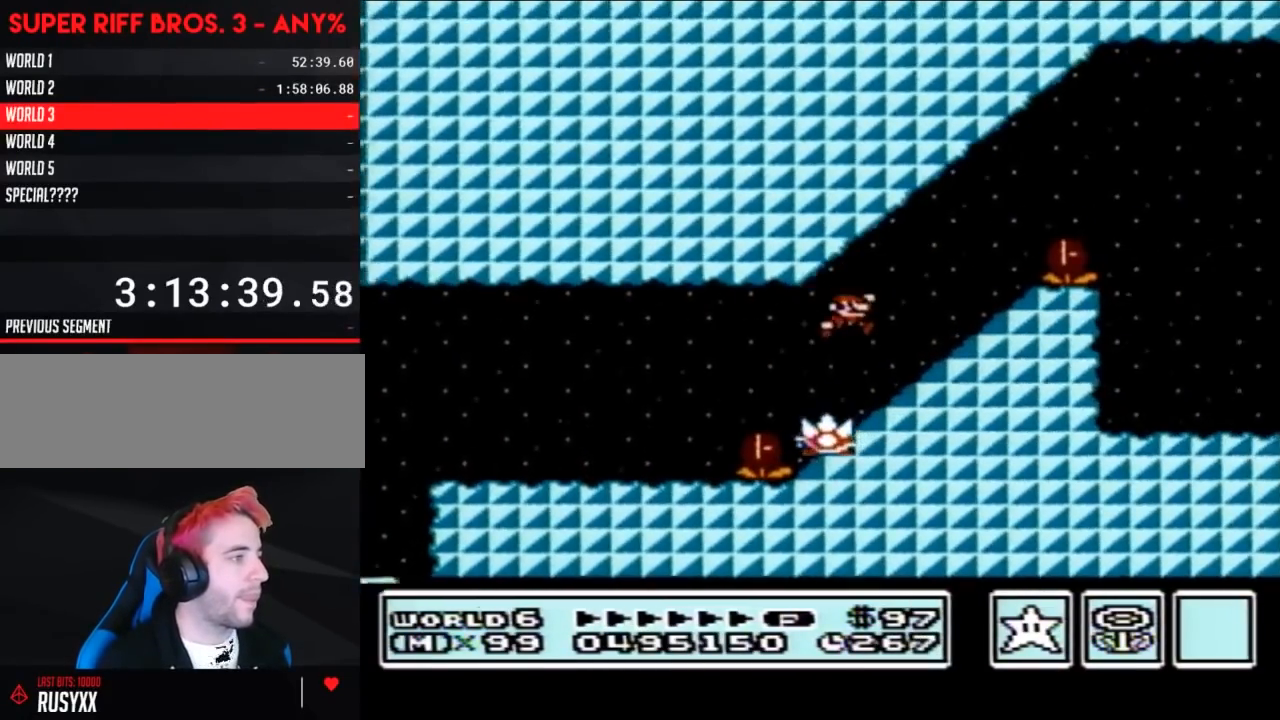
{"buttons": ["A", "B"], "events": [[17, "DPAD_RIGHT", "up"], [83, "DPAD_LEFT", "down"], [200, "DPAD_LEFT", "up"], [233, "A", "down"], [233, "DPAD_RIGHT", "down"], [367, "DPAD_RIGHT", "up"]]}
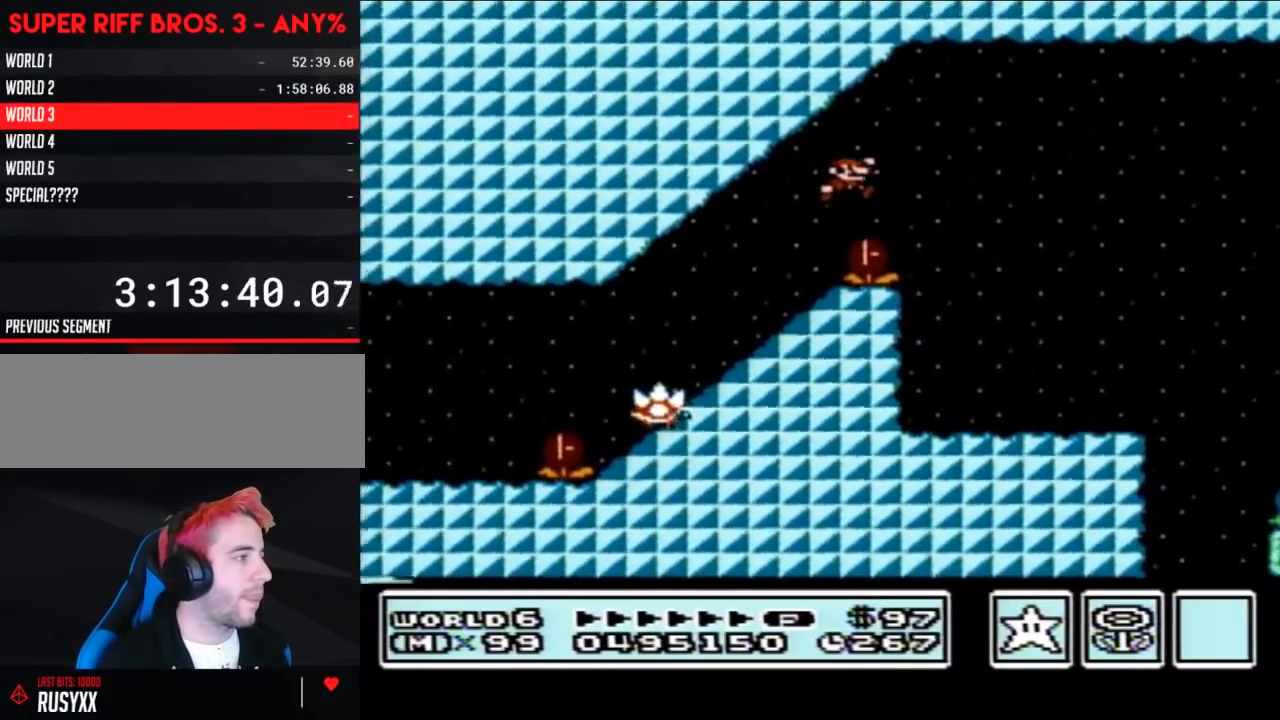
{"buttons": ["B"], "events": [[200, "A", "up"]]}
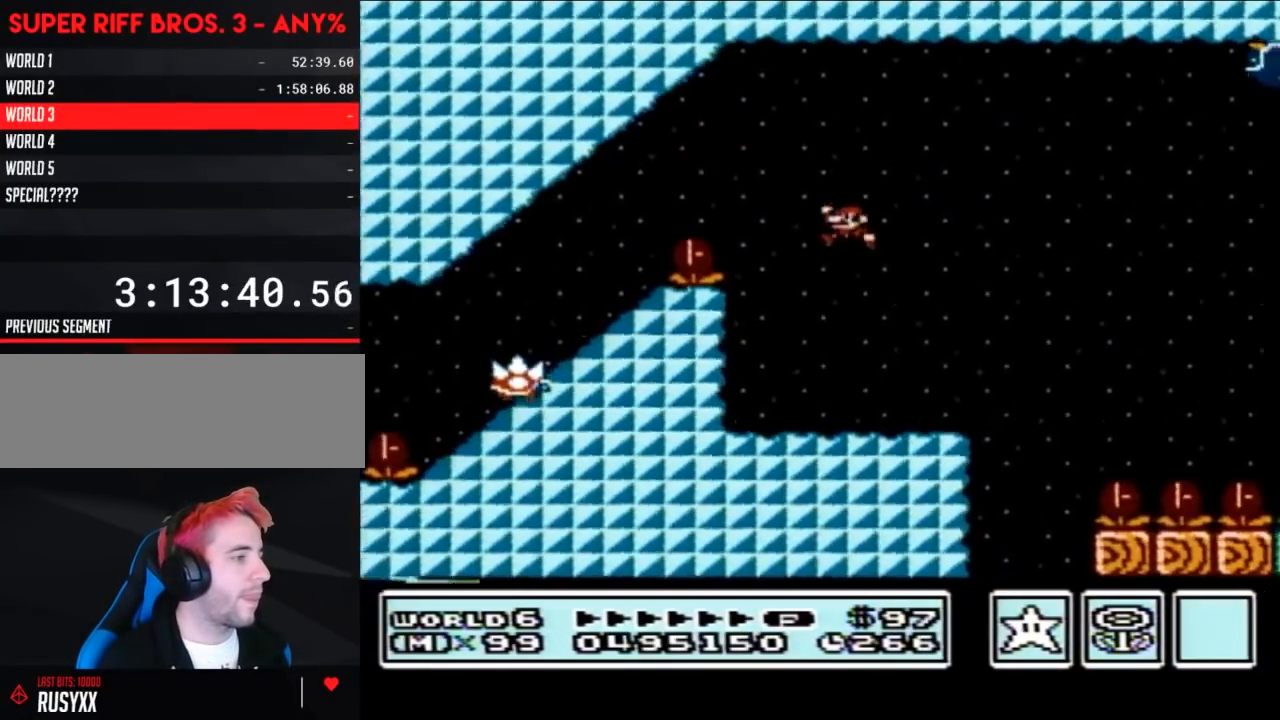
{"buttons": ["B"], "events": [[17, "DPAD_LEFT", "down"], [233, "DPAD_LEFT", "up"], [300, "DPAD_RIGHT", "down"], [483, "DPAD_RIGHT", "up"]]}
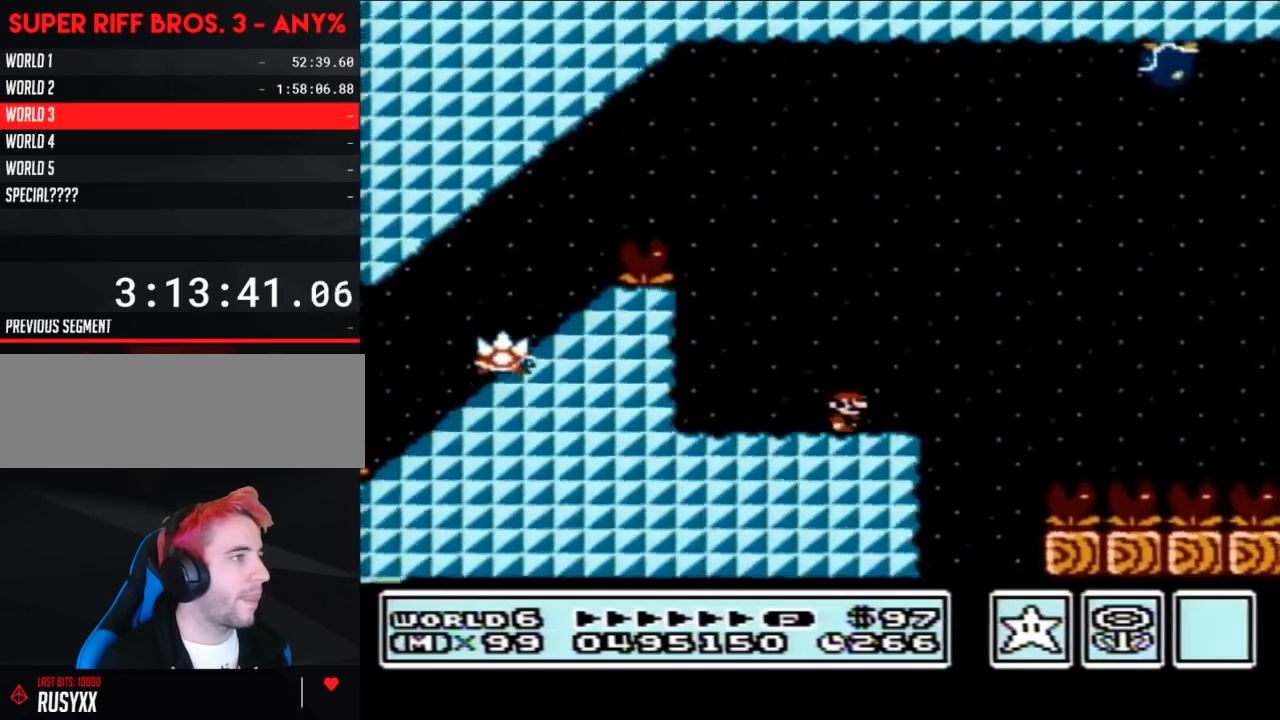
{"buttons": ["B", "DPAD_RIGHT"], "events": [[200, "DPAD_RIGHT", "down"]]}
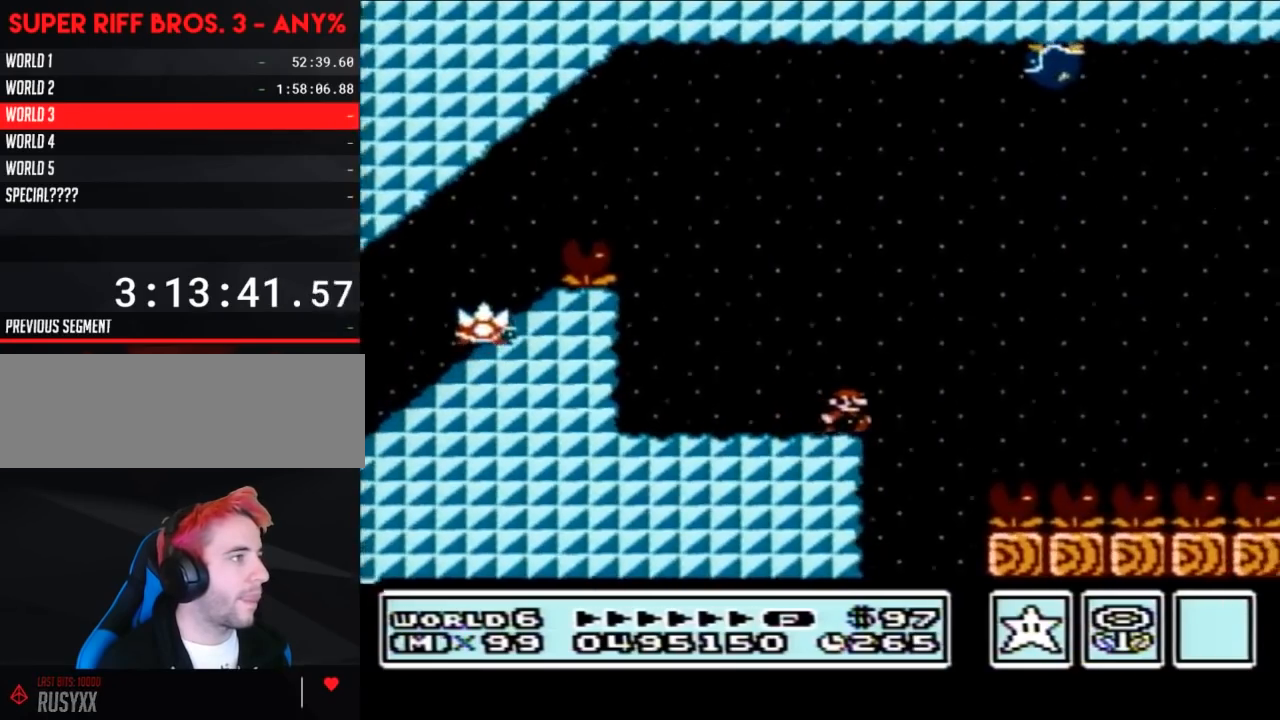
{"buttons": ["B", "DPAD_RIGHT"], "events": [[117, "A", "down"], [117, "DPAD_RIGHT", "up"], [183, "DPAD_LEFT", "down"], [367, "DPAD_LEFT", "up"], [400, "A", "up"], [433, "DPAD_RIGHT", "down"]]}
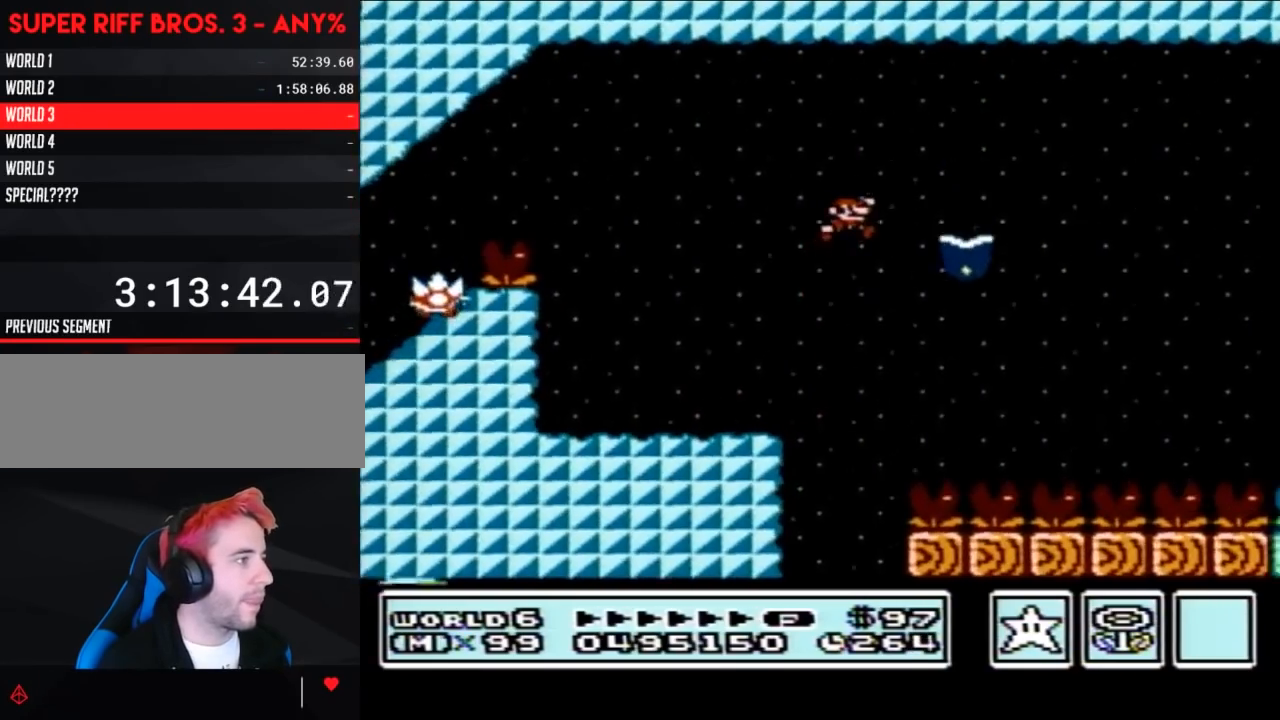
{"buttons": ["A", "B", "DPAD_RIGHT"], "events": [[50, "DPAD_RIGHT", "up"], [183, "A", "down"], [183, "DPAD_RIGHT", "down"]]}
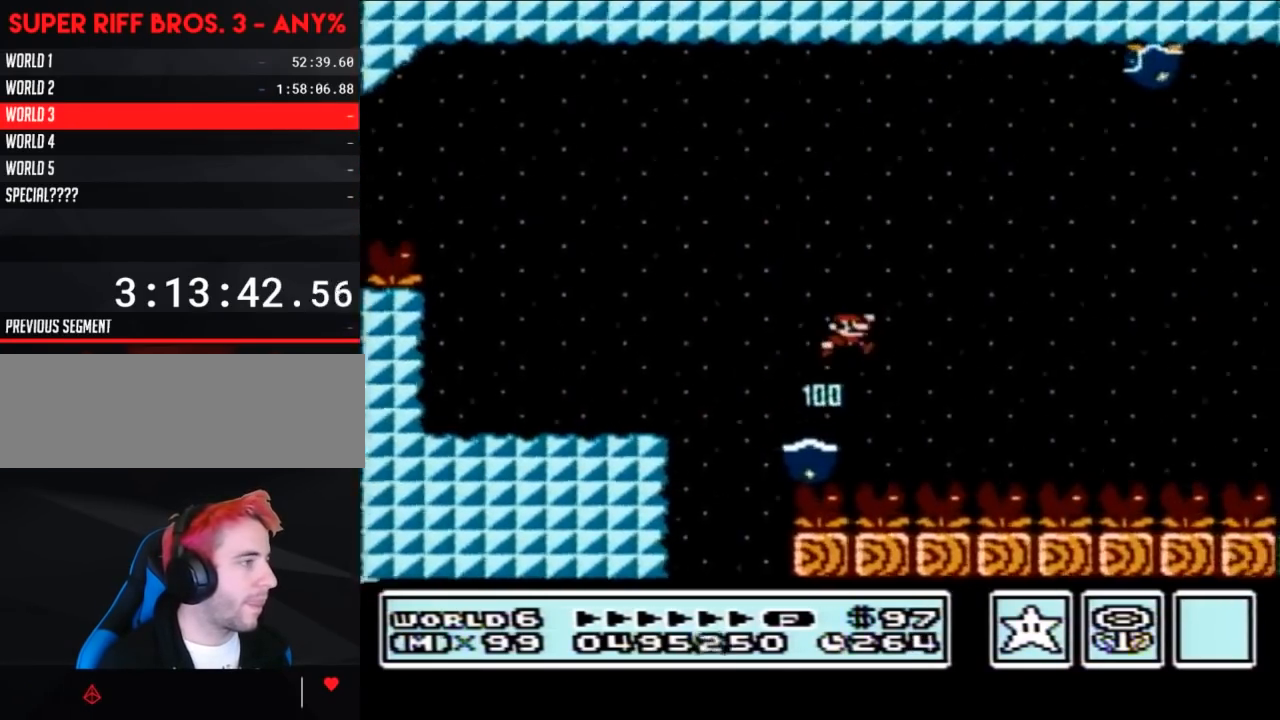
{"buttons": ["A", "B", "DPAD_LEFT"], "events": [[233, "DPAD_RIGHT", "up"], [333, "DPAD_LEFT", "down"]]}
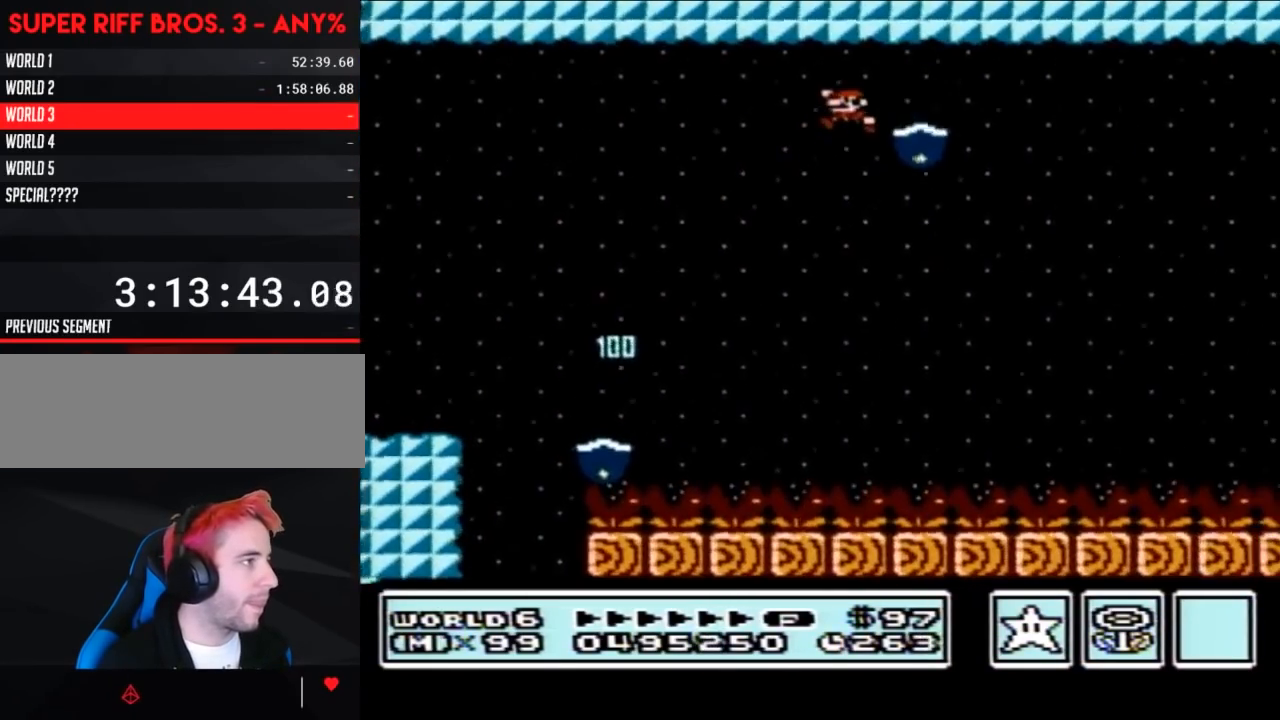
{"buttons": ["A", "B", "DPAD_RIGHT"], "events": [[17, "A", "up"], [150, "DPAD_LEFT", "up"], [200, "DPAD_RIGHT", "down"], [233, "A", "down"]]}
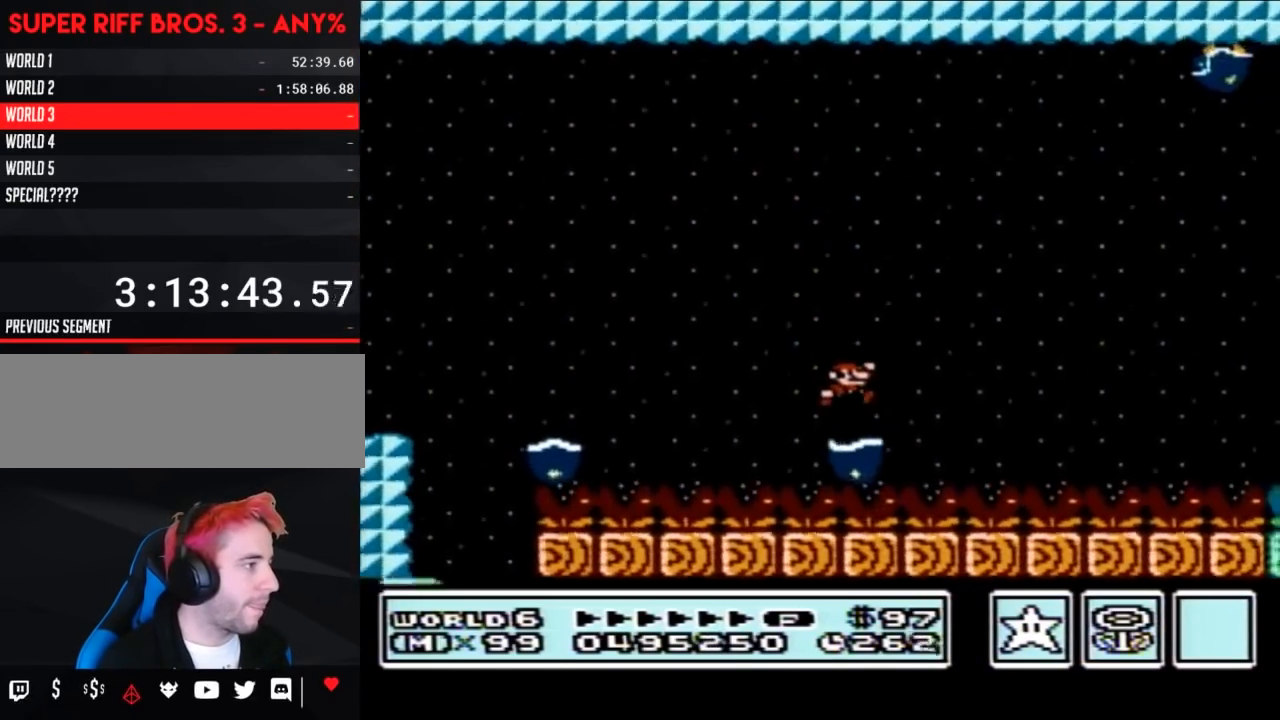
{"buttons": ["A", "B", "DPAD_LEFT"], "events": [[367, "DPAD_RIGHT", "up"], [433, "DPAD_LEFT", "down"]]}
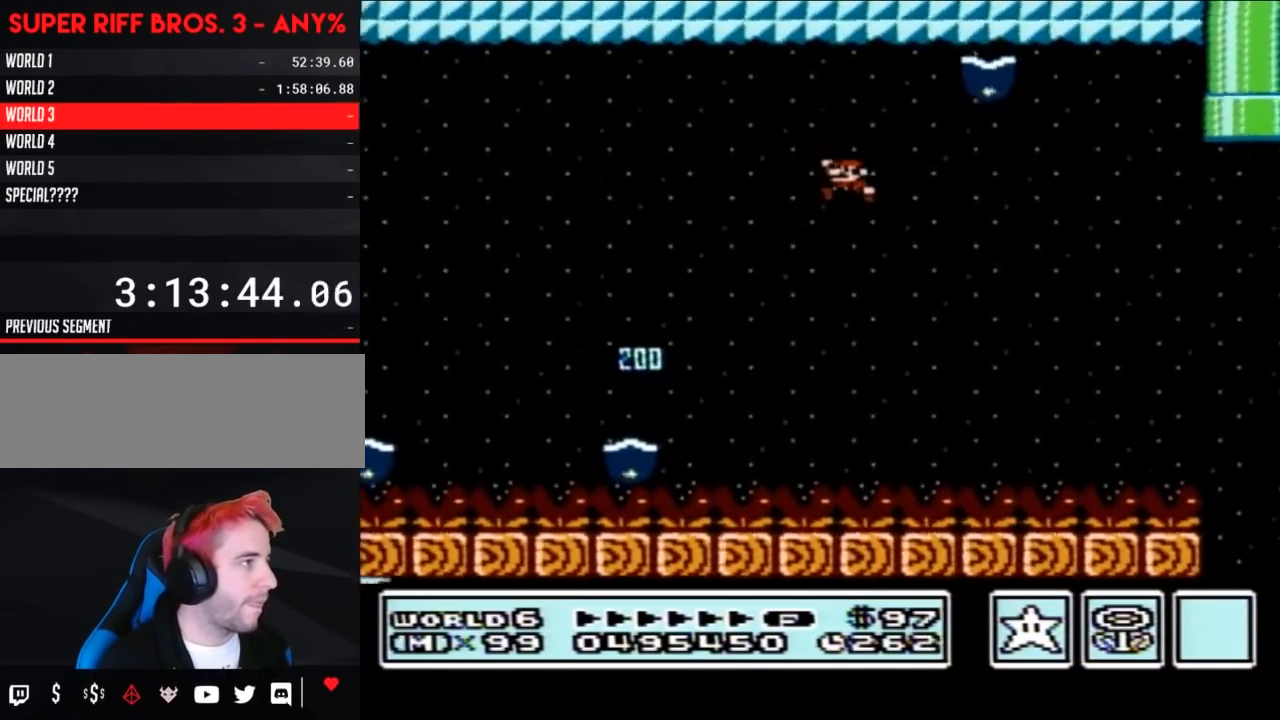
{"buttons": ["B", "DPAD_RIGHT"], "events": [[200, "DPAD_LEFT", "up"], [233, "A", "up"], [267, "DPAD_RIGHT", "down"]]}
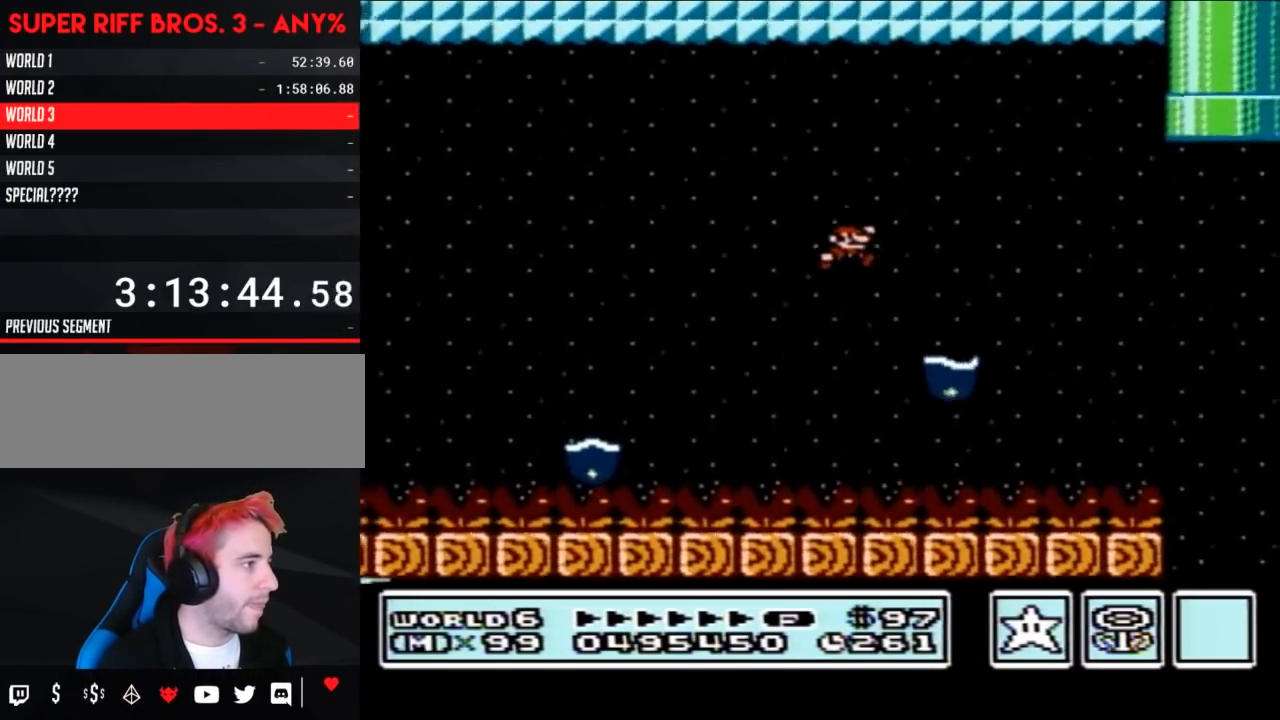
{"buttons": ["A", "B"], "events": [[50, "A", "down"], [467, "DPAD_RIGHT", "up"]]}
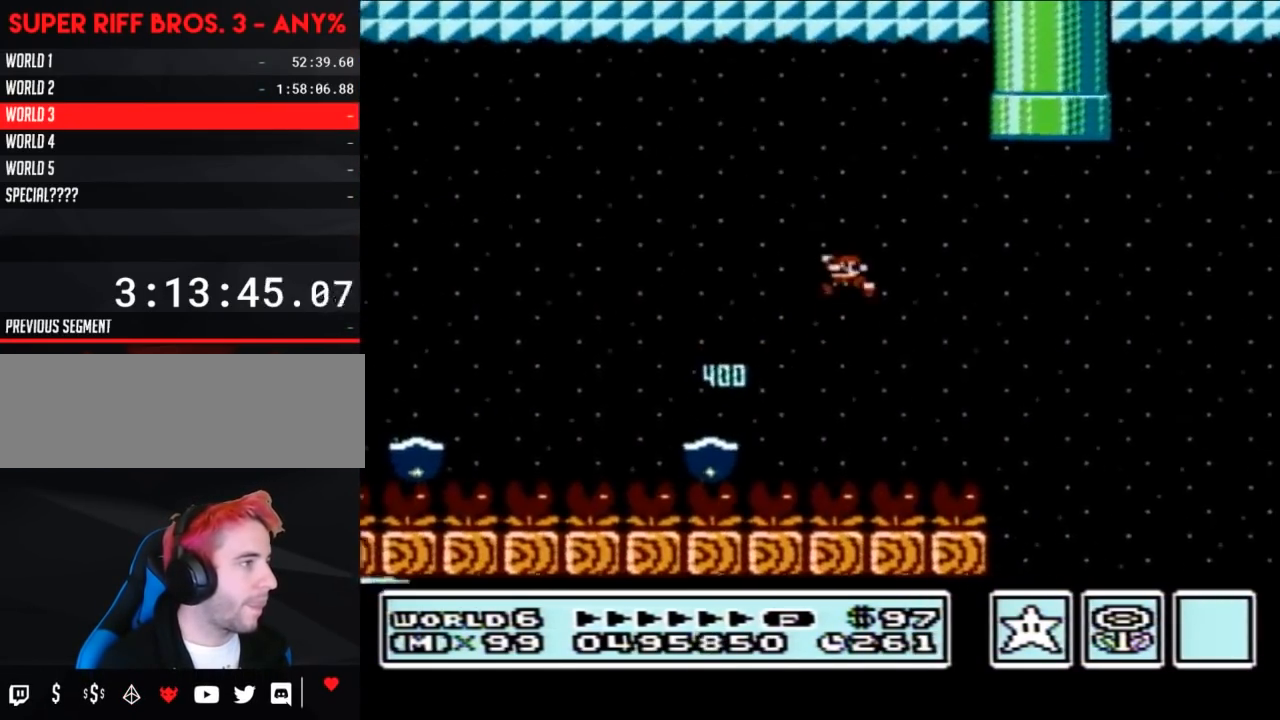
{"buttons": ["A", "B", "DPAD_RIGHT"], "events": [[17, "DPAD_LEFT", "down"], [233, "DPAD_LEFT", "up"], [400, "DPAD_RIGHT", "down"]]}
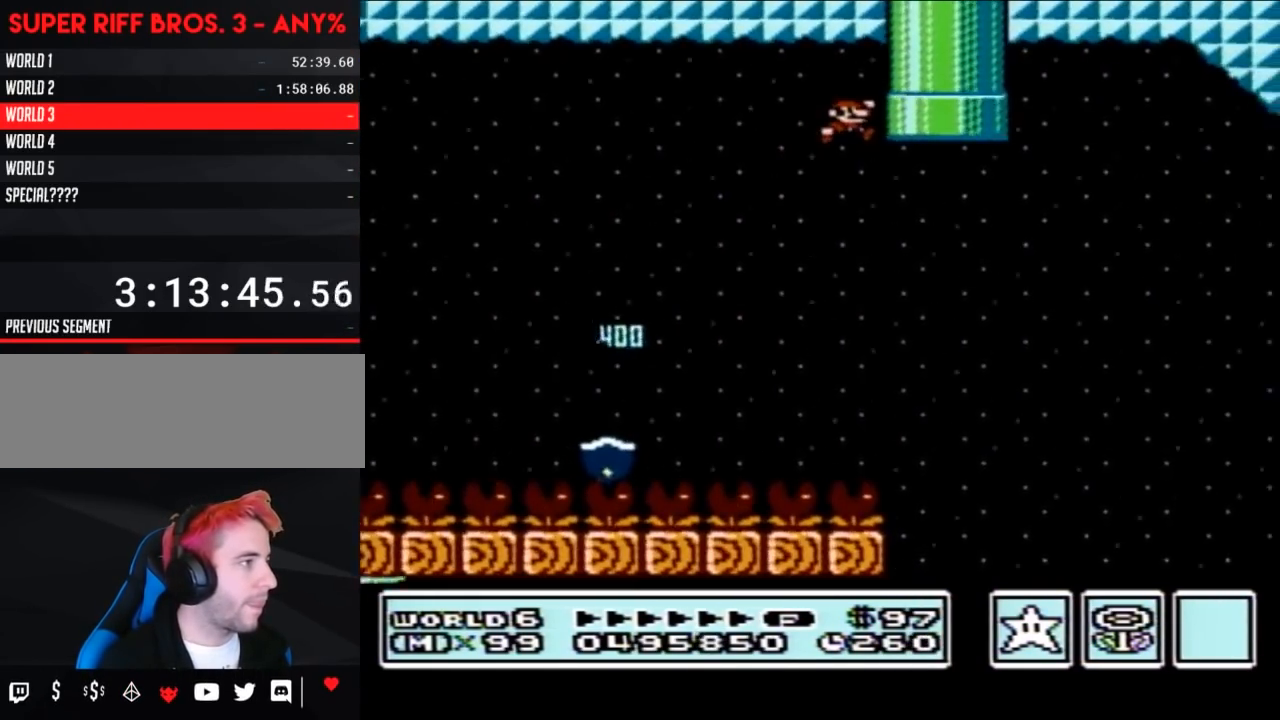
{"buttons": ["A", "B", "DPAD_RIGHT"], "events": []}
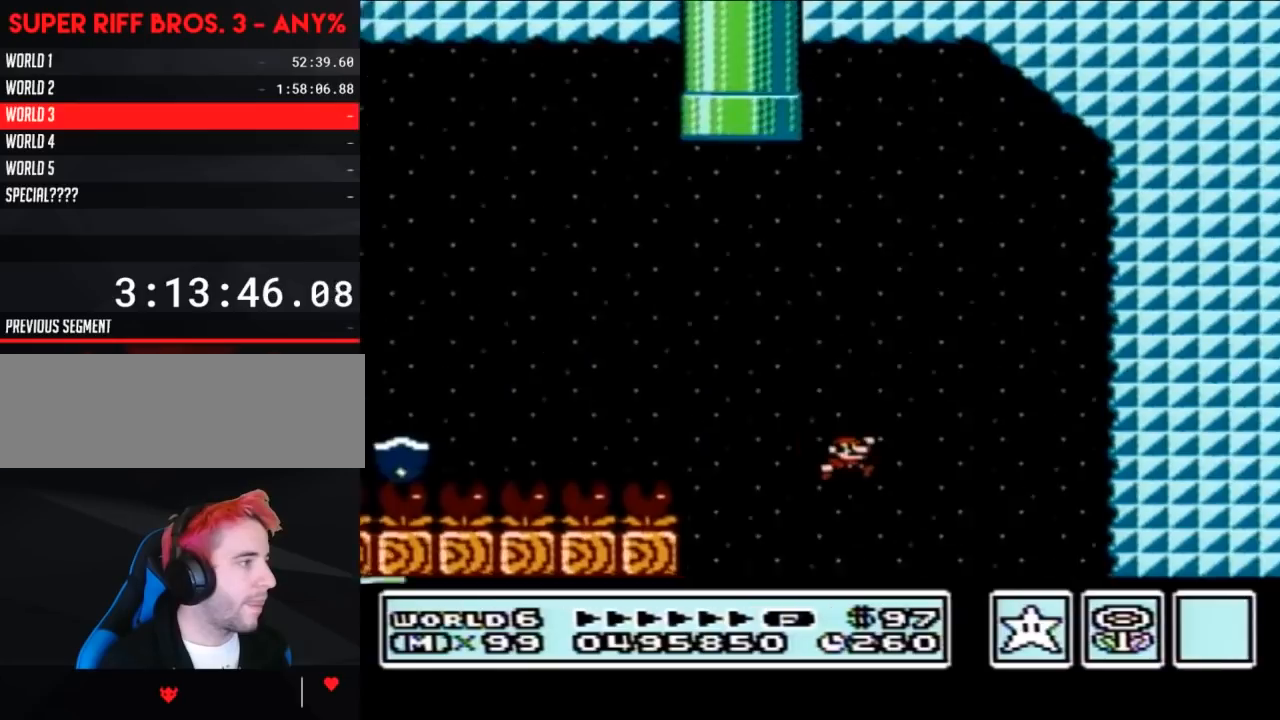
{"buttons": [], "events": [[333, "A", "up"], [333, "B", "up"], [367, "DPAD_RIGHT", "up"]]}